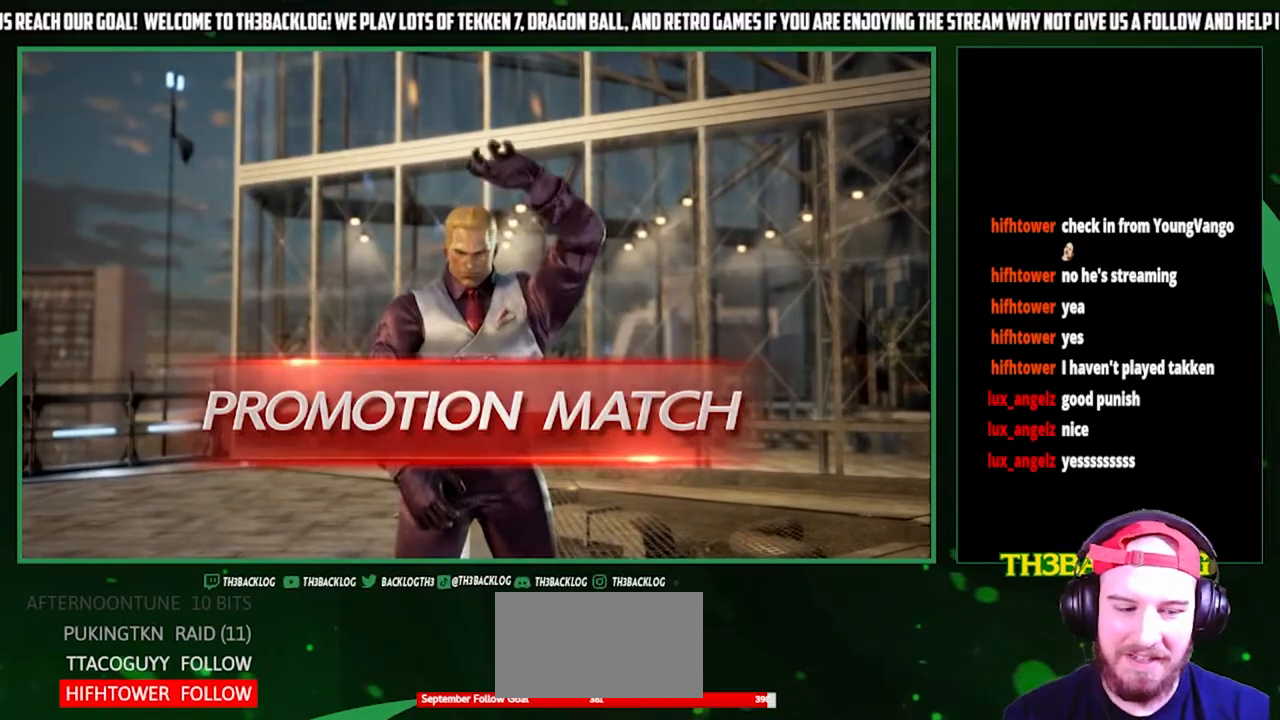
Gameplay with a controller (arcade stick); each line is a JSON object with the inputs held at the frame after it. "events" lists button and stick changes between this image and that frame as [ms after this image, input, new state], when the widget could be followed in between. Not read: L3 R3.
{"buttons": [], "left_stick": "center", "events": [[267, "START", "down"], [467, "START", "up"]]}
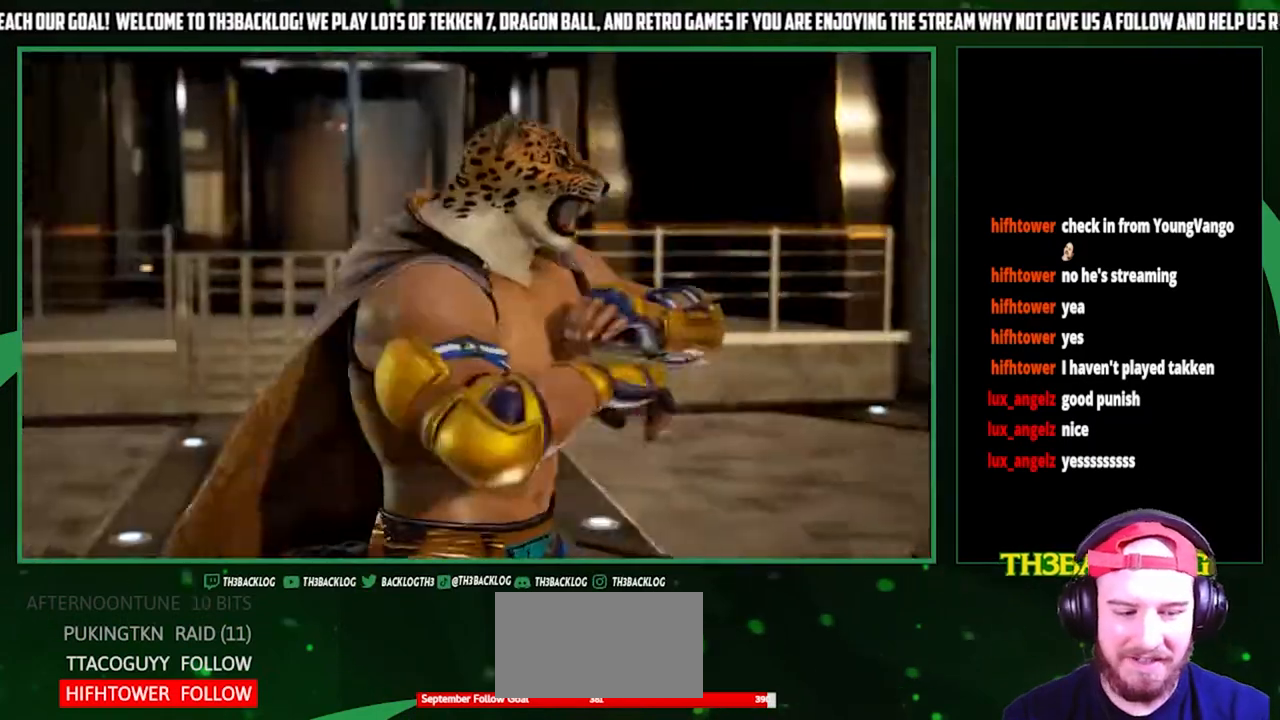
{"buttons": [], "left_stick": "center", "events": []}
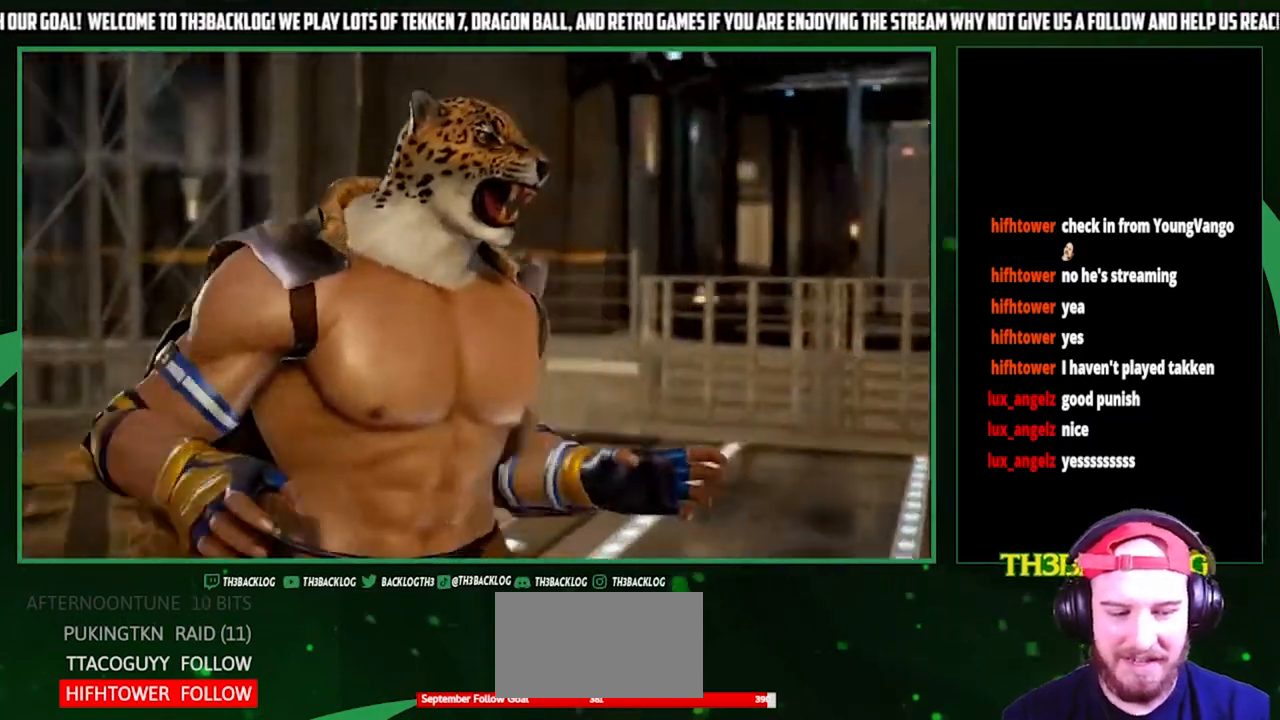
{"buttons": [], "left_stick": "center", "events": [[433, "START", "down"], [500, "START", "up"]]}
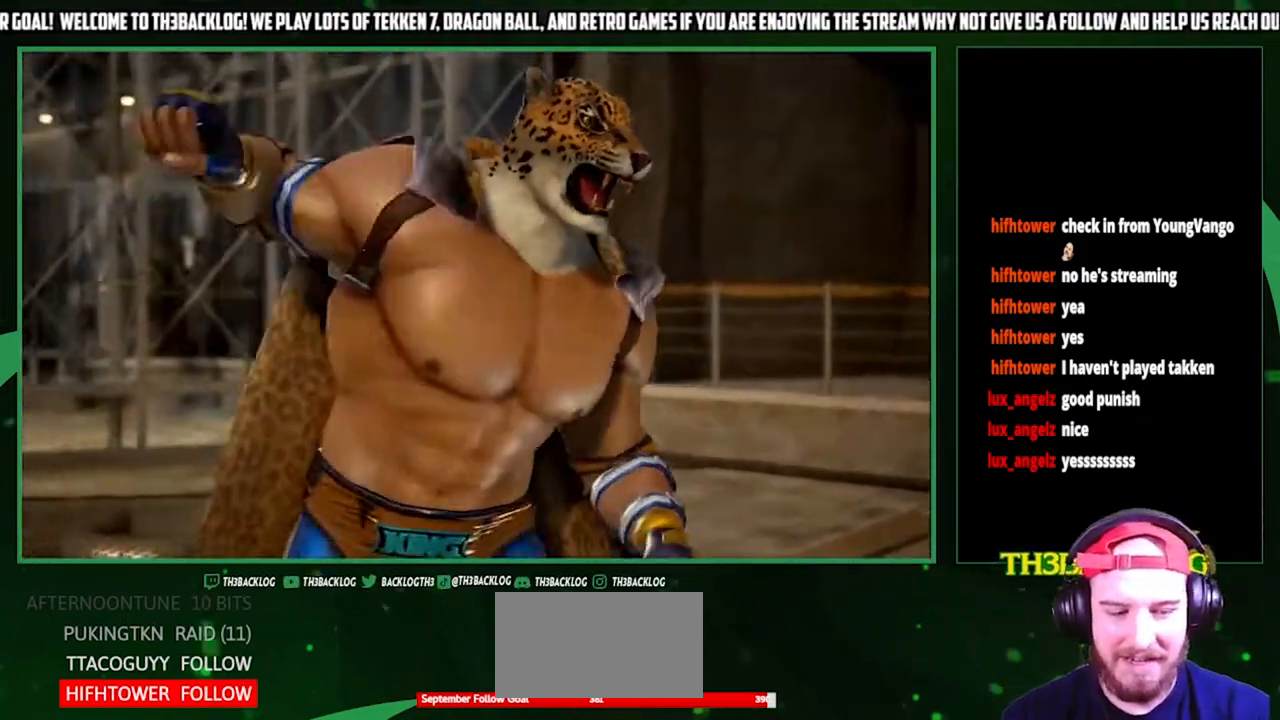
{"buttons": [], "left_stick": "center", "events": []}
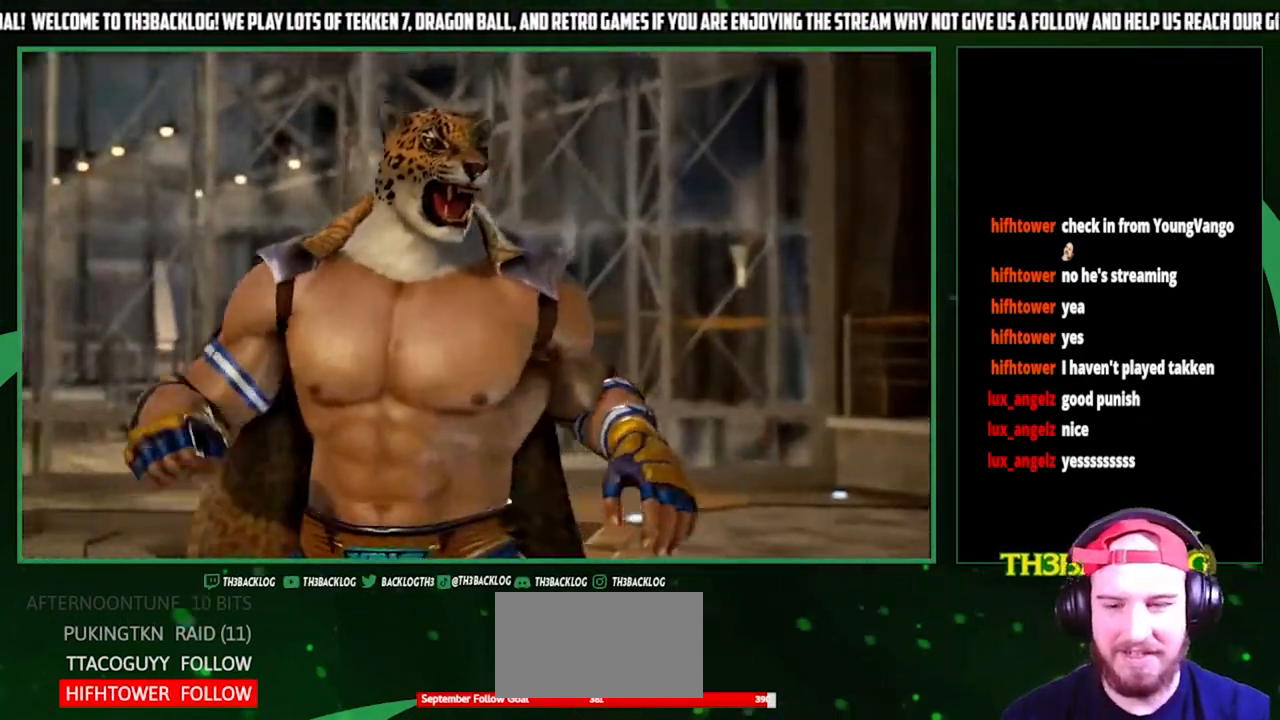
{"buttons": [], "left_stick": "right", "events": [[100, "left_stick", "right"], [367, "left_stick", "left"], [500, "left_stick", "right"]]}
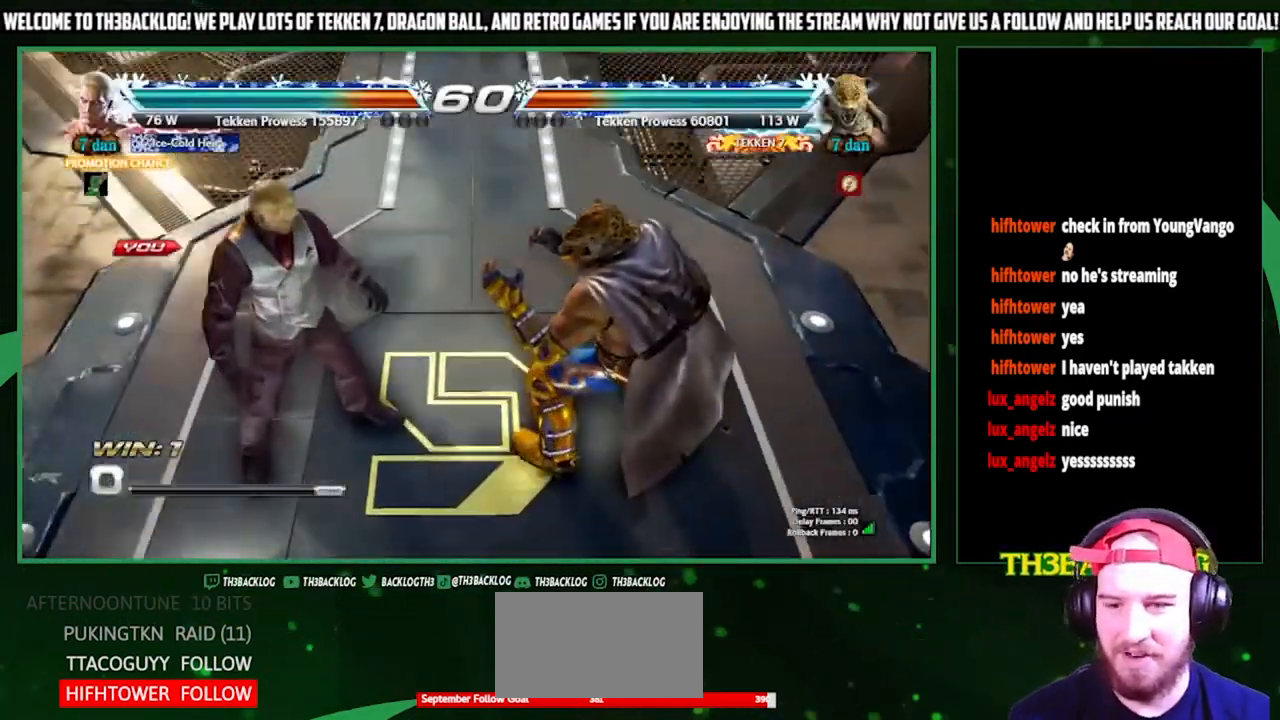
{"buttons": [], "left_stick": "center", "events": [[200, "left_stick", "left"], [300, "left_stick", "center"], [367, "left_stick", "right"], [500, "left_stick", "center"]]}
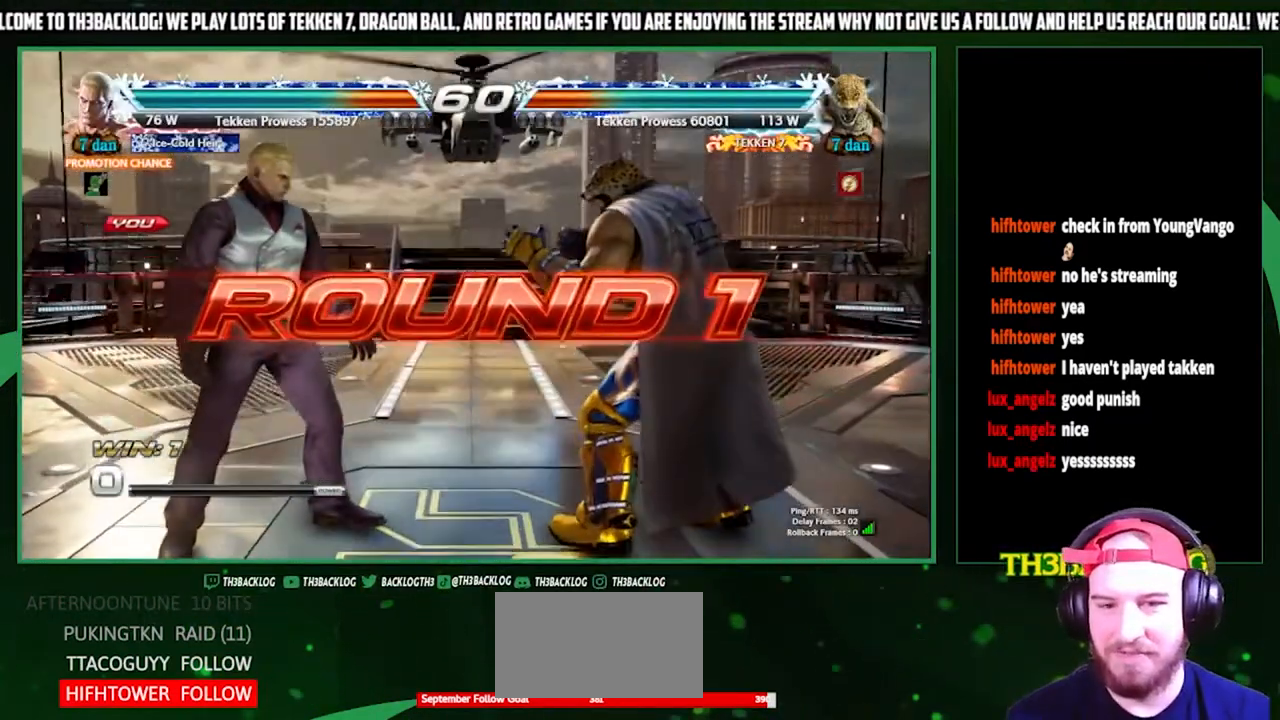
{"buttons": [], "left_stick": "center", "events": [[67, "left_stick", "left"], [200, "left_stick", "center"], [267, "left_stick", "right"], [333, "left_stick", "center"]]}
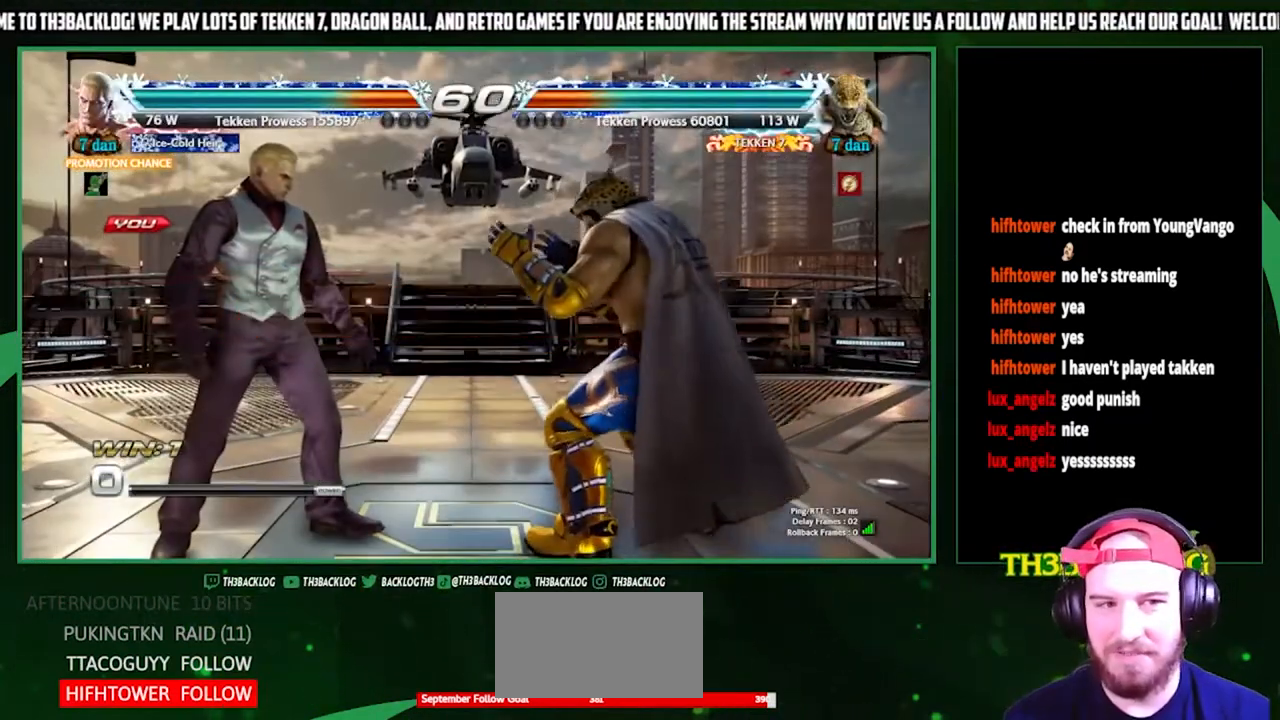
{"buttons": [], "left_stick": "center", "events": []}
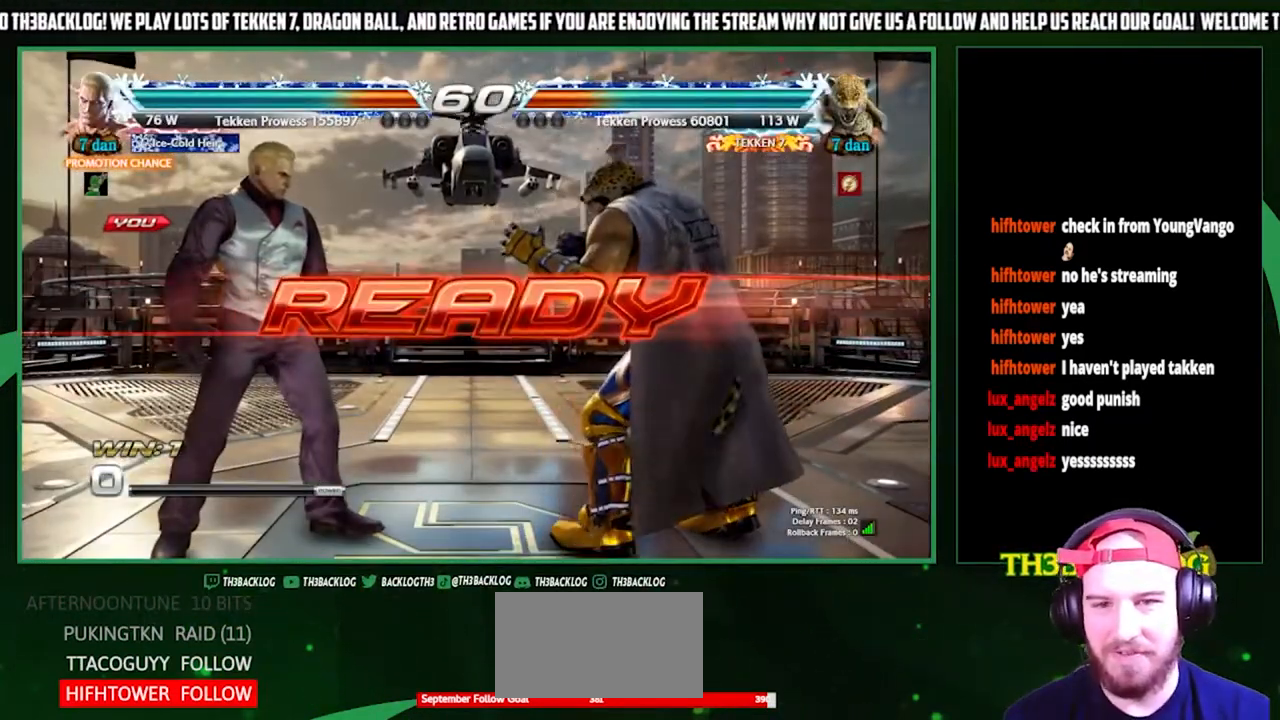
{"buttons": [], "left_stick": "center", "events": []}
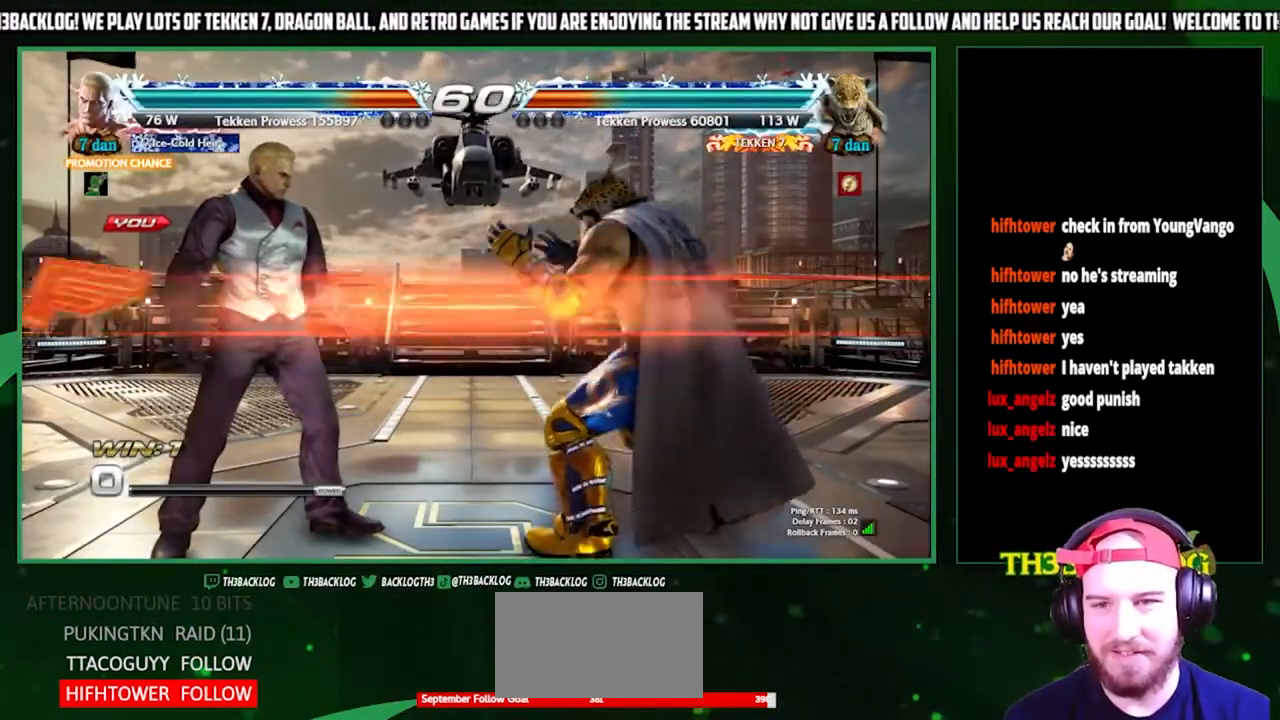
{"buttons": [], "left_stick": "center", "events": []}
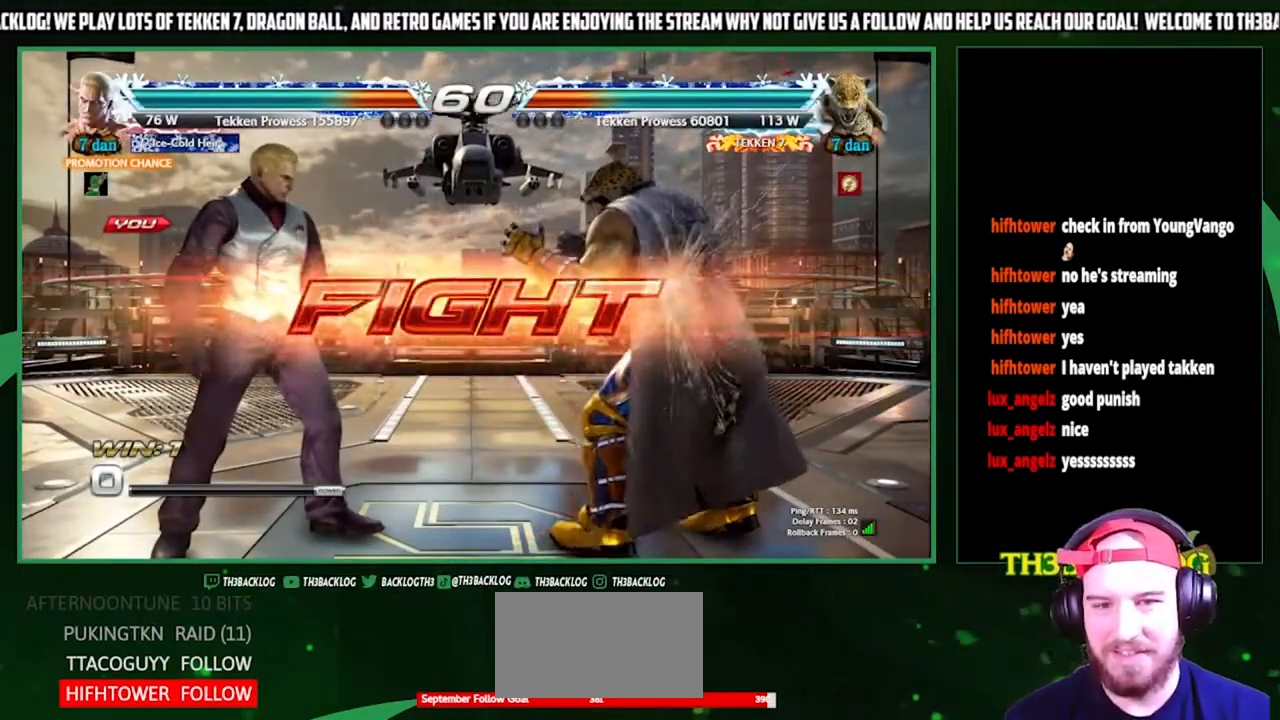
{"buttons": ["SQUARE", "TRIANGLE"], "left_stick": "right", "events": [[67, "left_stick", "left"], [133, "left_stick", "center"], [200, "left_stick", "left"], [433, "left_stick", "right"], [467, "SQUARE", "down"], [500, "TRIANGLE", "down"]]}
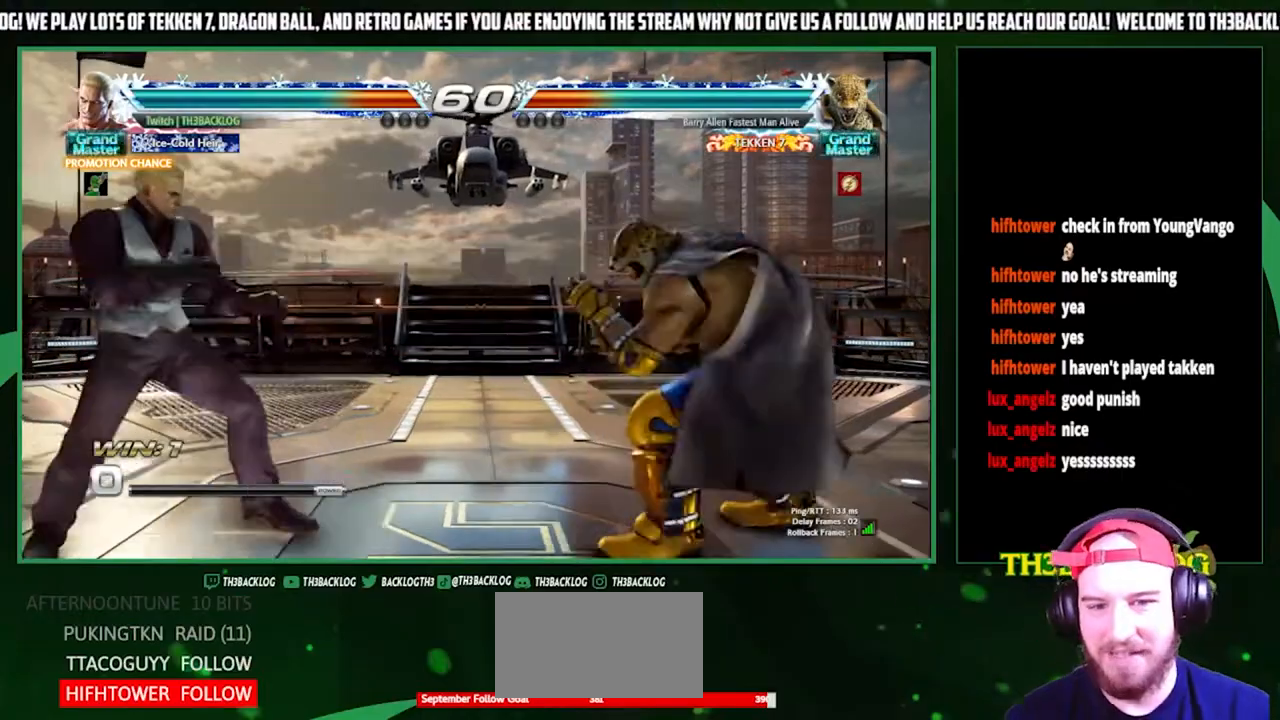
{"buttons": [], "left_stick": "center", "events": [[67, "SQUARE", "up"], [67, "TRIANGLE", "up"], [133, "left_stick", "center"]]}
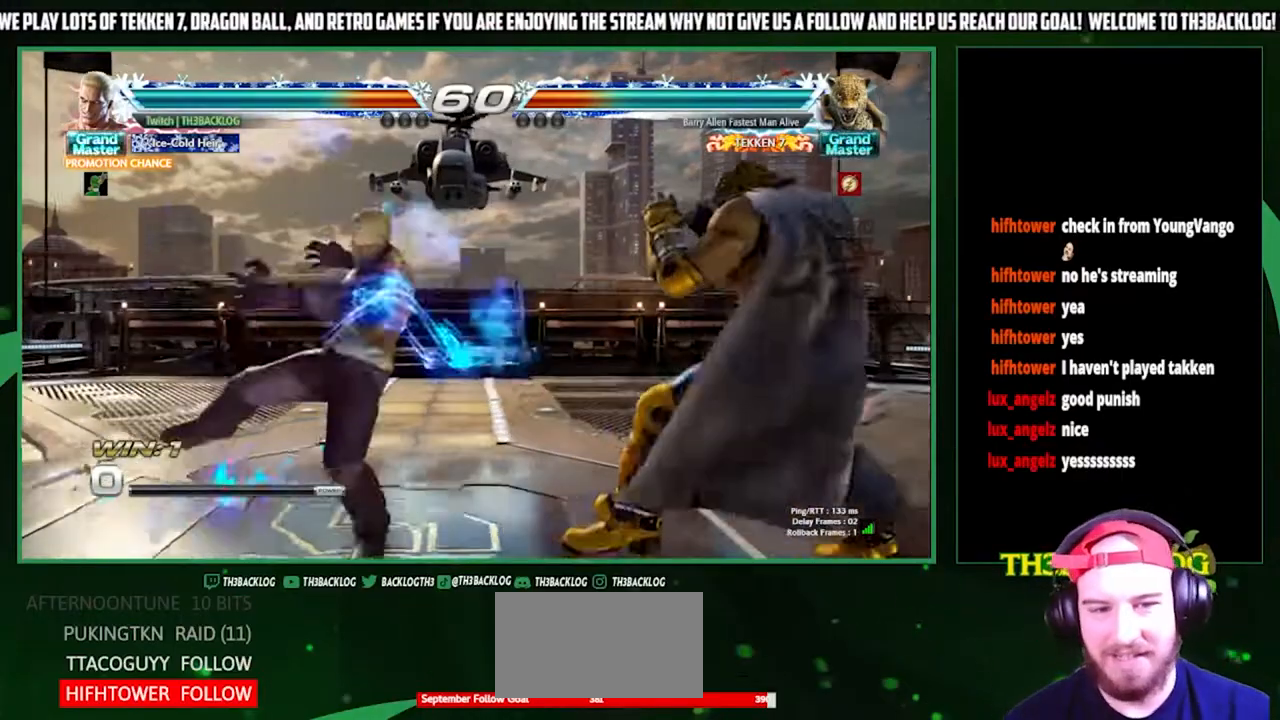
{"buttons": [], "left_stick": "left", "events": [[200, "left_stick", "left"], [267, "left_stick", "center"], [333, "left_stick", "left"]]}
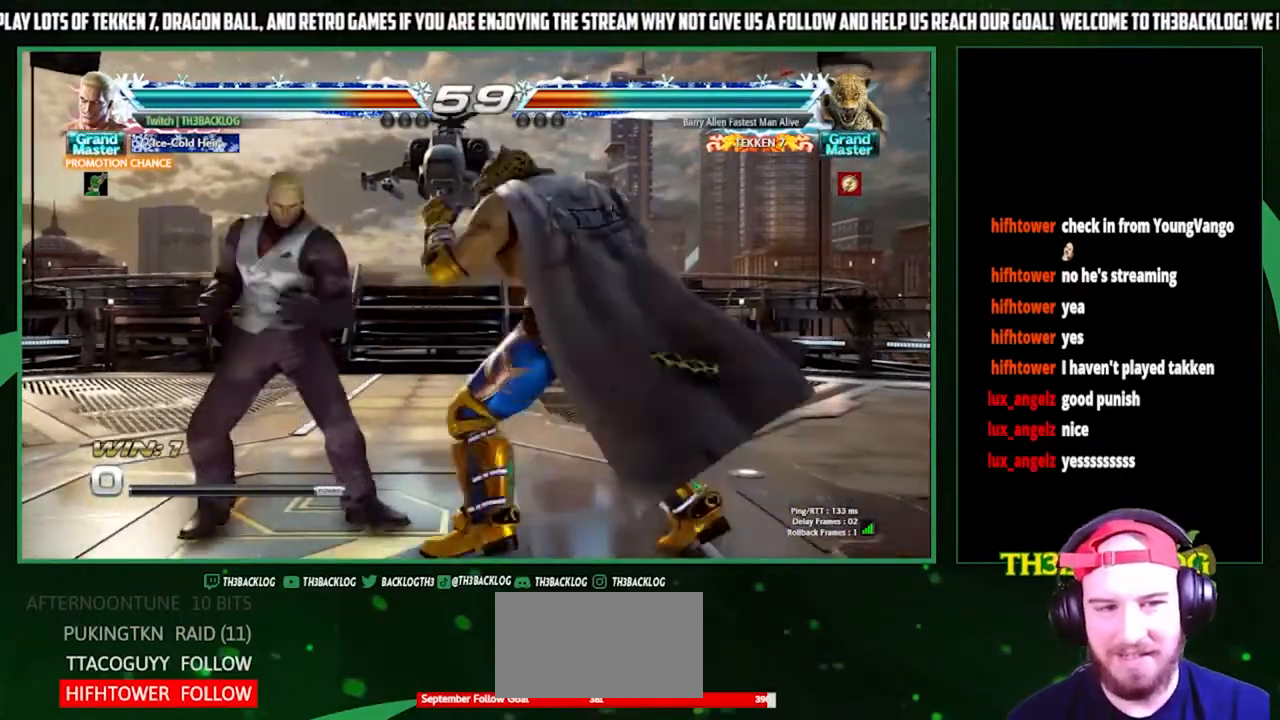
{"buttons": [], "left_stick": "center", "events": [[100, "left_stick", "down-left"], [133, "CIRCLE", "down"], [200, "CIRCLE", "up"], [300, "left_stick", "center"], [367, "CROSS", "down"], [367, "left_stick", "right"], [433, "CROSS", "up"], [467, "left_stick", "center"]]}
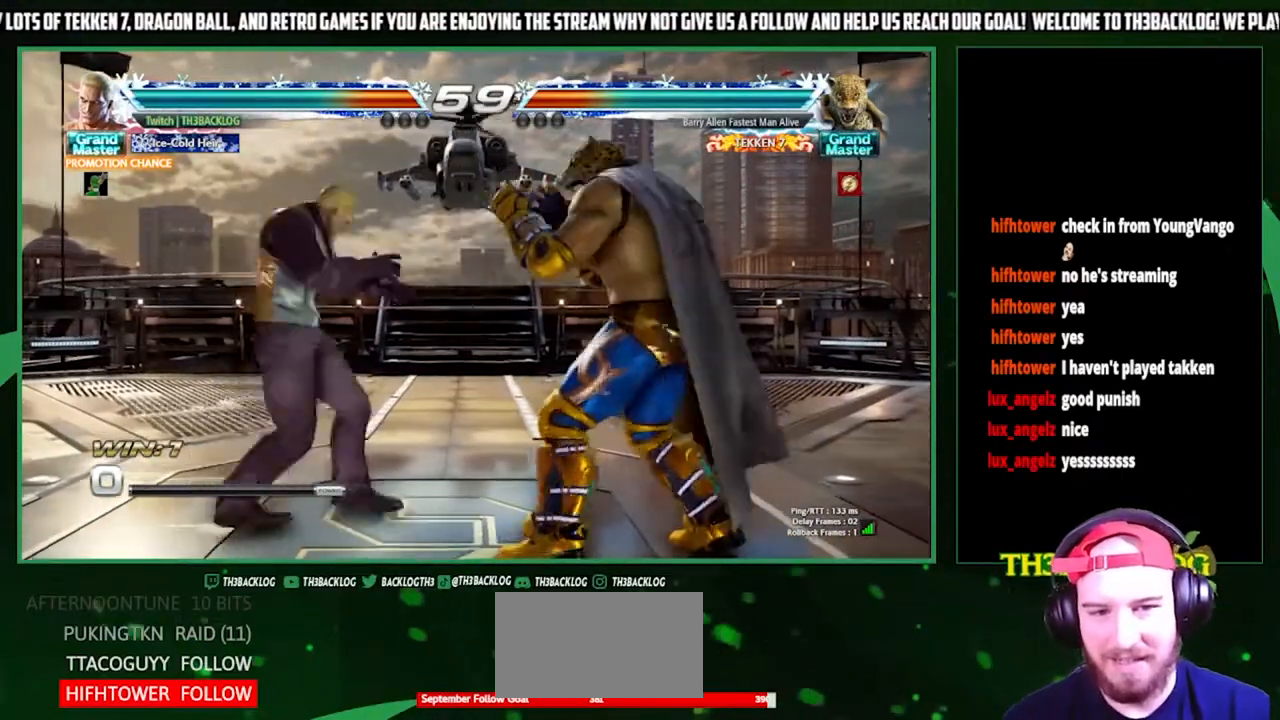
{"buttons": [], "left_stick": "center", "events": []}
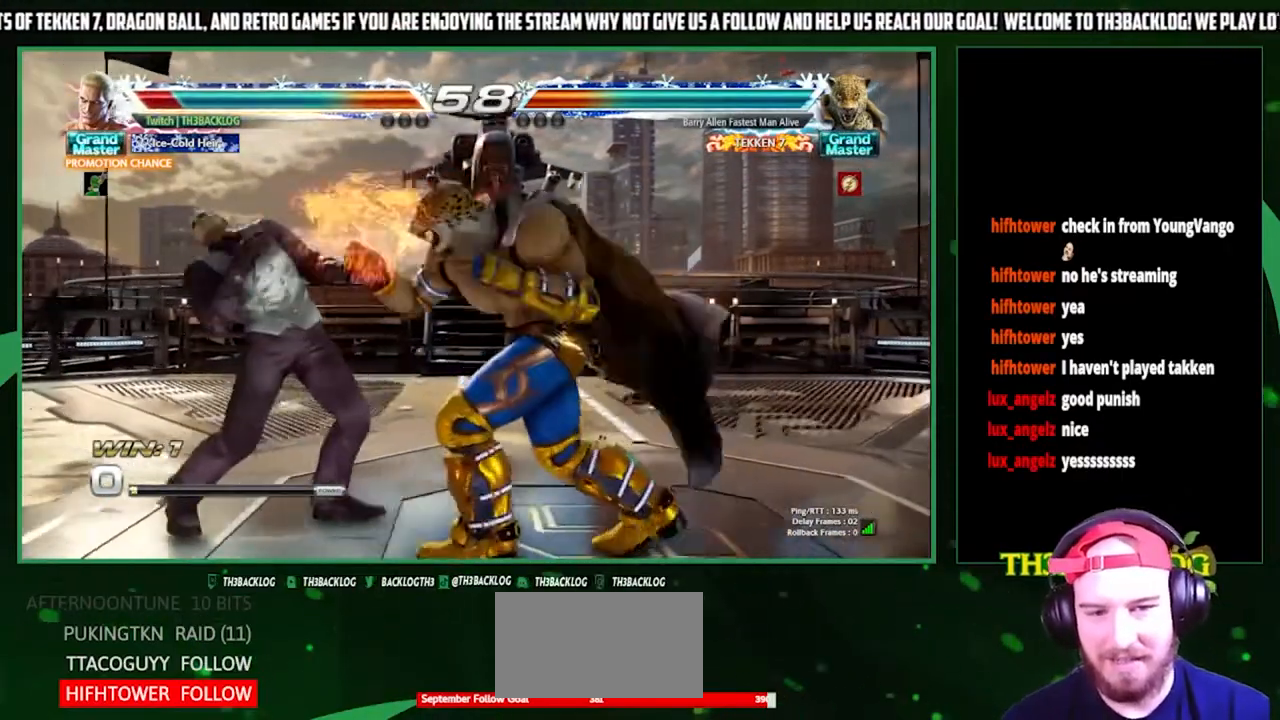
{"buttons": [], "left_stick": "down-left", "events": [[33, "left_stick", "down"], [100, "left_stick", "down-left"], [267, "SQUARE", "down"], [367, "SQUARE", "up"]]}
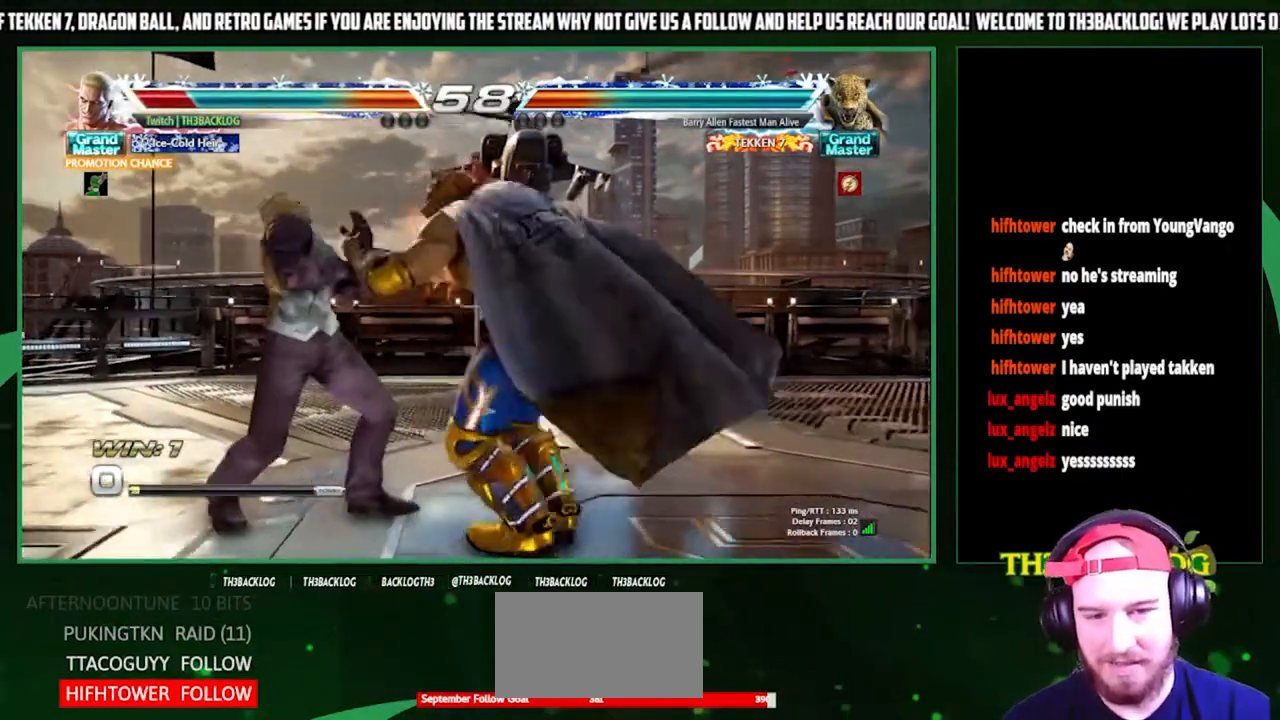
{"buttons": ["SQUARE", "TRIANGLE"], "left_stick": "left", "events": [[33, "left_stick", "center"], [100, "left_stick", "left"], [367, "SQUARE", "down"], [367, "TRIANGLE", "down"], [433, "SQUARE", "up"], [433, "TRIANGLE", "up"], [500, "SQUARE", "down"], [500, "TRIANGLE", "down"]]}
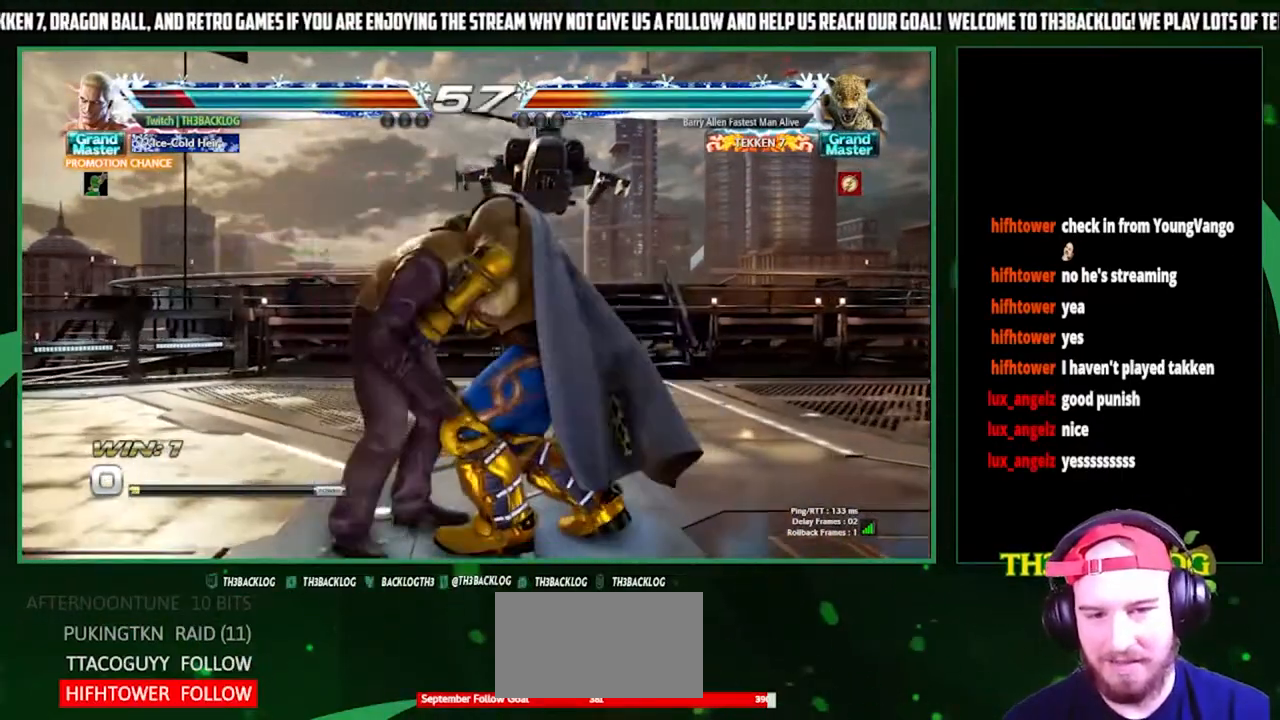
{"buttons": ["SQUARE", "TRIANGLE"], "left_stick": "center", "events": [[100, "SQUARE", "up"], [100, "TRIANGLE", "up"], [100, "left_stick", "center"], [200, "SQUARE", "down"], [200, "TRIANGLE", "down"], [333, "CROSS", "down"], [333, "SQUARE", "up"], [333, "TRIANGLE", "up"], [367, "CROSS", "up"], [467, "TRIANGLE", "down"], [500, "SQUARE", "down"]]}
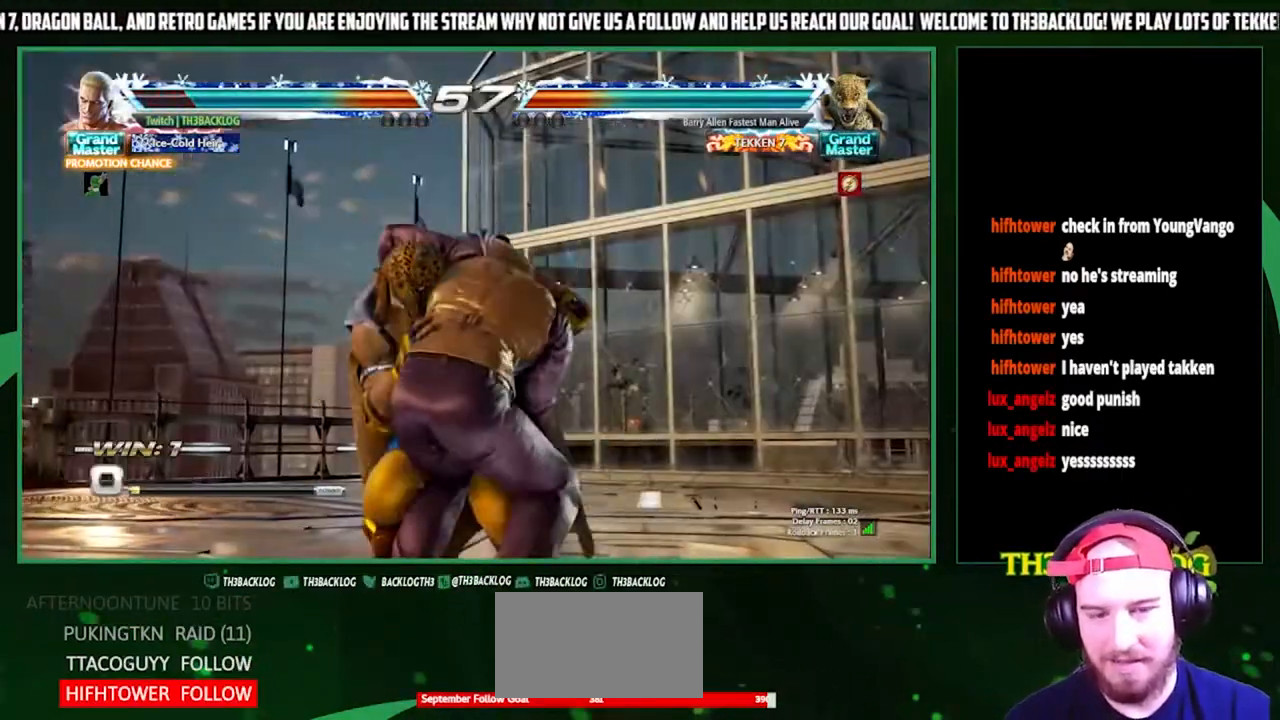
{"buttons": [], "left_stick": "center", "events": [[67, "CROSS", "down"], [100, "SQUARE", "up"], [100, "TRIANGLE", "up"], [167, "CROSS", "up"]]}
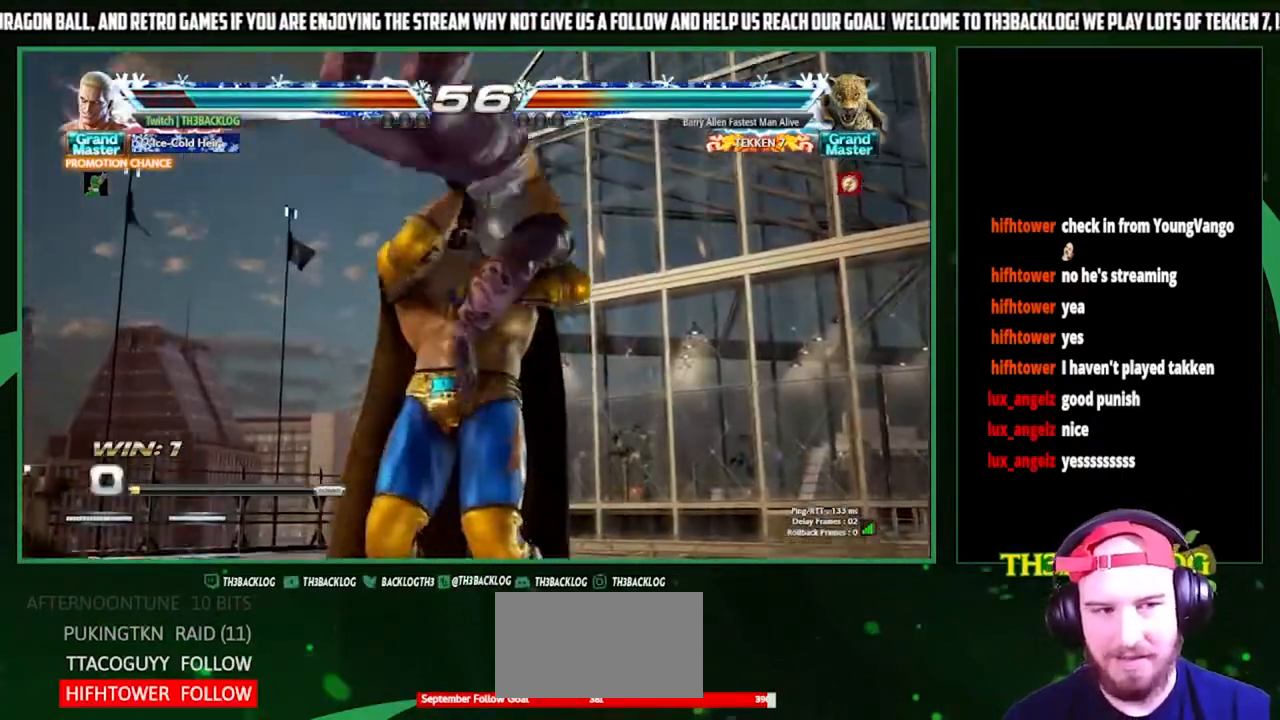
{"buttons": [], "left_stick": "center", "events": []}
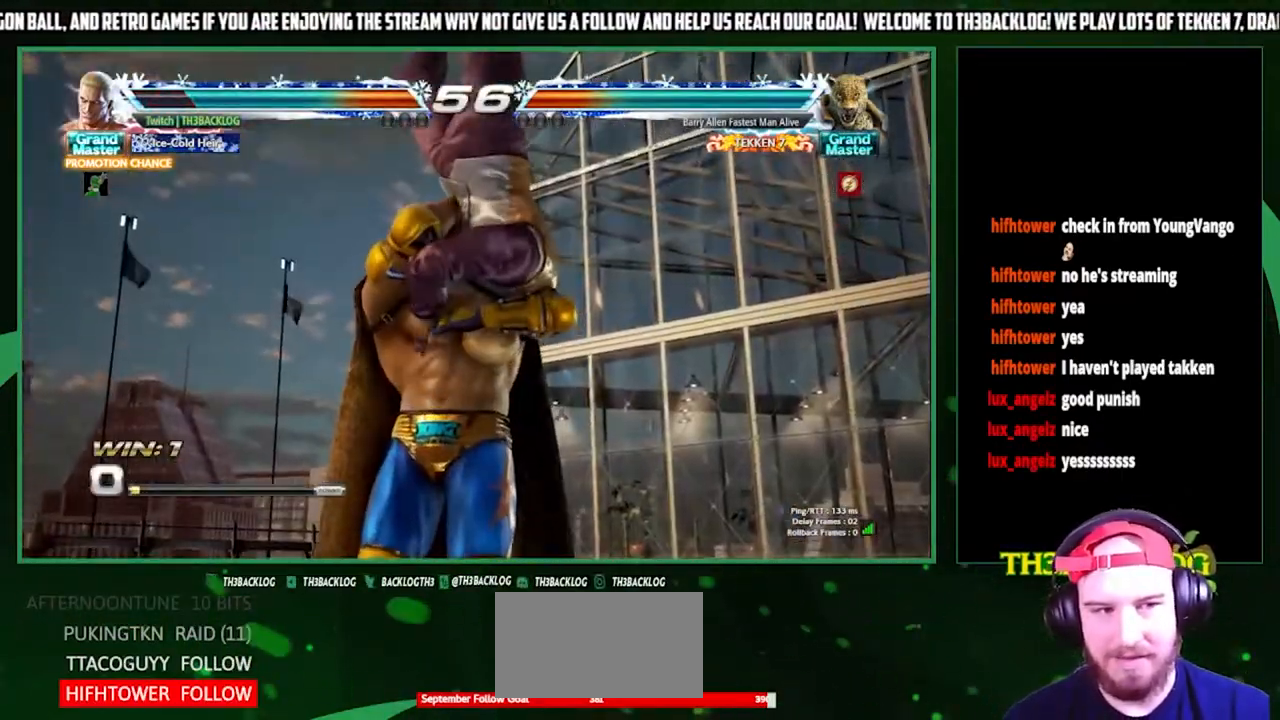
{"buttons": [], "left_stick": "center", "events": [[33, "TRIANGLE", "down"], [67, "SQUARE", "down"], [100, "CROSS", "down"], [133, "TRIANGLE", "up"], [167, "SQUARE", "up"], [233, "CROSS", "up"]]}
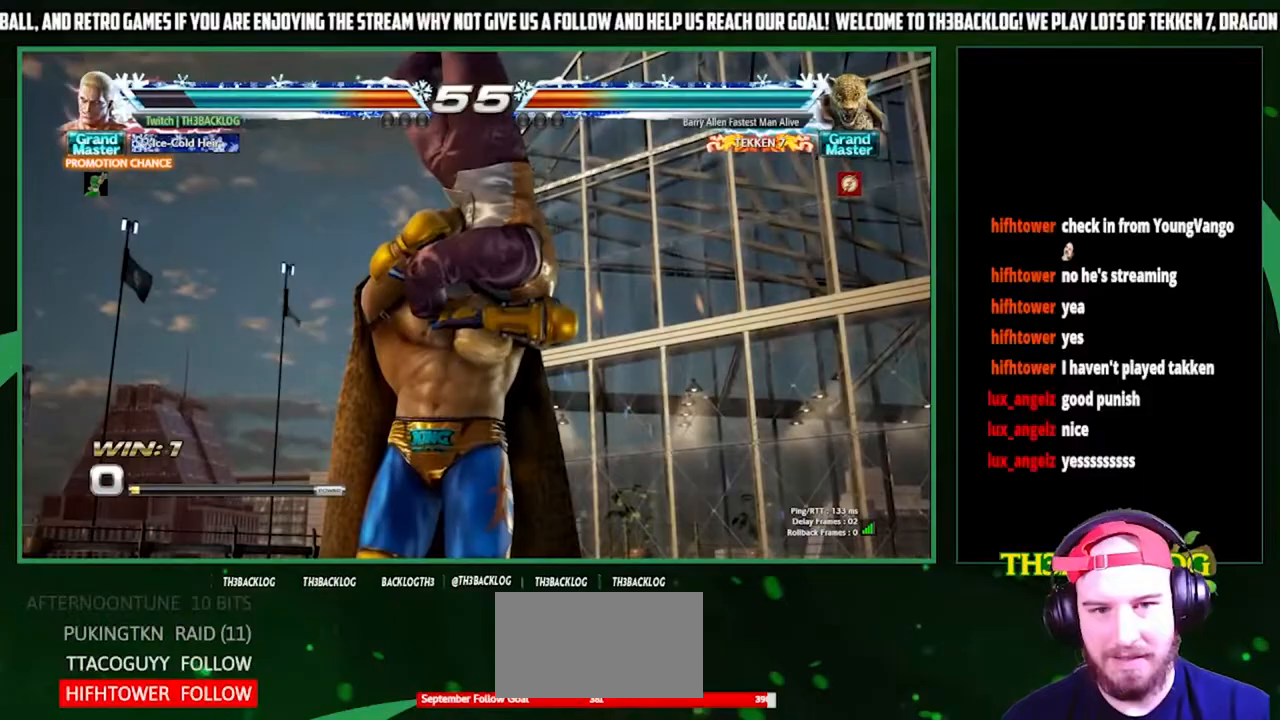
{"buttons": [], "left_stick": "center", "events": [[200, "CROSS", "down"], [200, "SQUARE", "down"], [233, "SQUARE", "up"], [300, "CROSS", "up"], [433, "TRIANGLE", "down"], [467, "TRIANGLE", "up"]]}
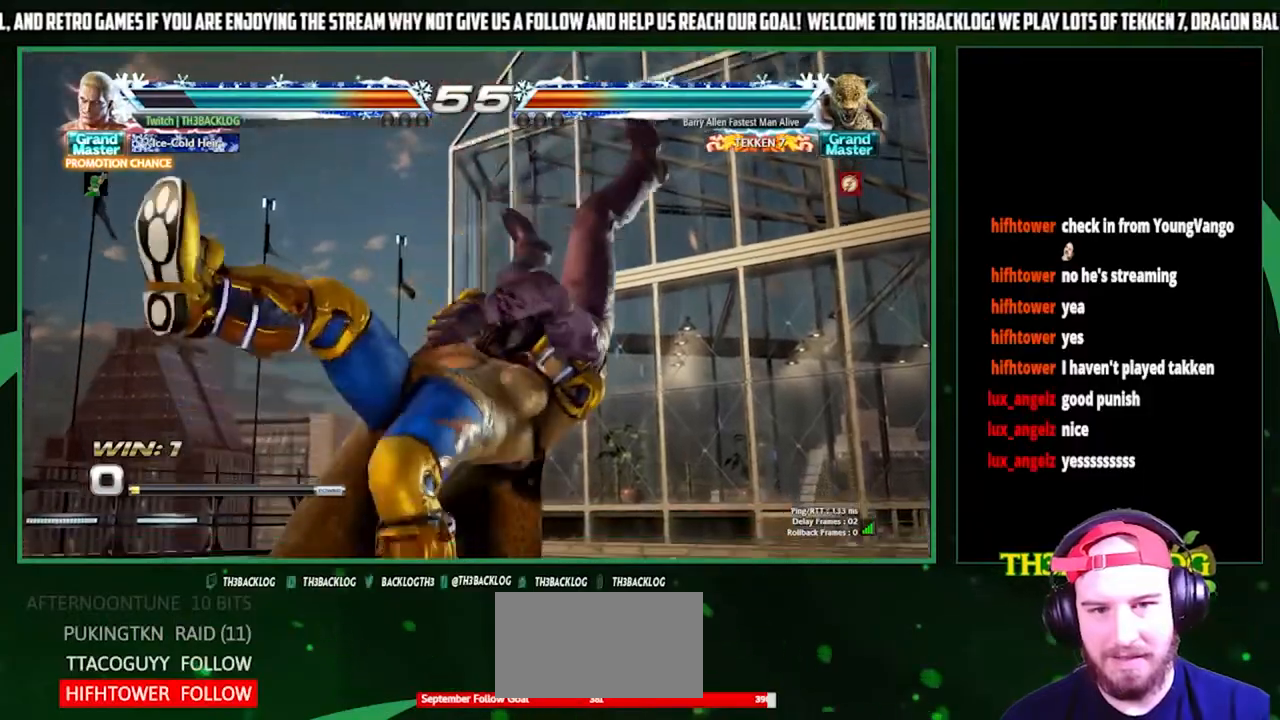
{"buttons": [], "left_stick": "center", "events": [[133, "SQUARE", "down"], [133, "TRIANGLE", "down"], [167, "CROSS", "down"], [233, "SQUARE", "up"], [233, "TRIANGLE", "up"], [267, "CROSS", "up"], [333, "SQUARE", "down"], [333, "TRIANGLE", "down"], [367, "CROSS", "down"], [433, "SQUARE", "up"], [467, "CROSS", "up"], [467, "TRIANGLE", "up"]]}
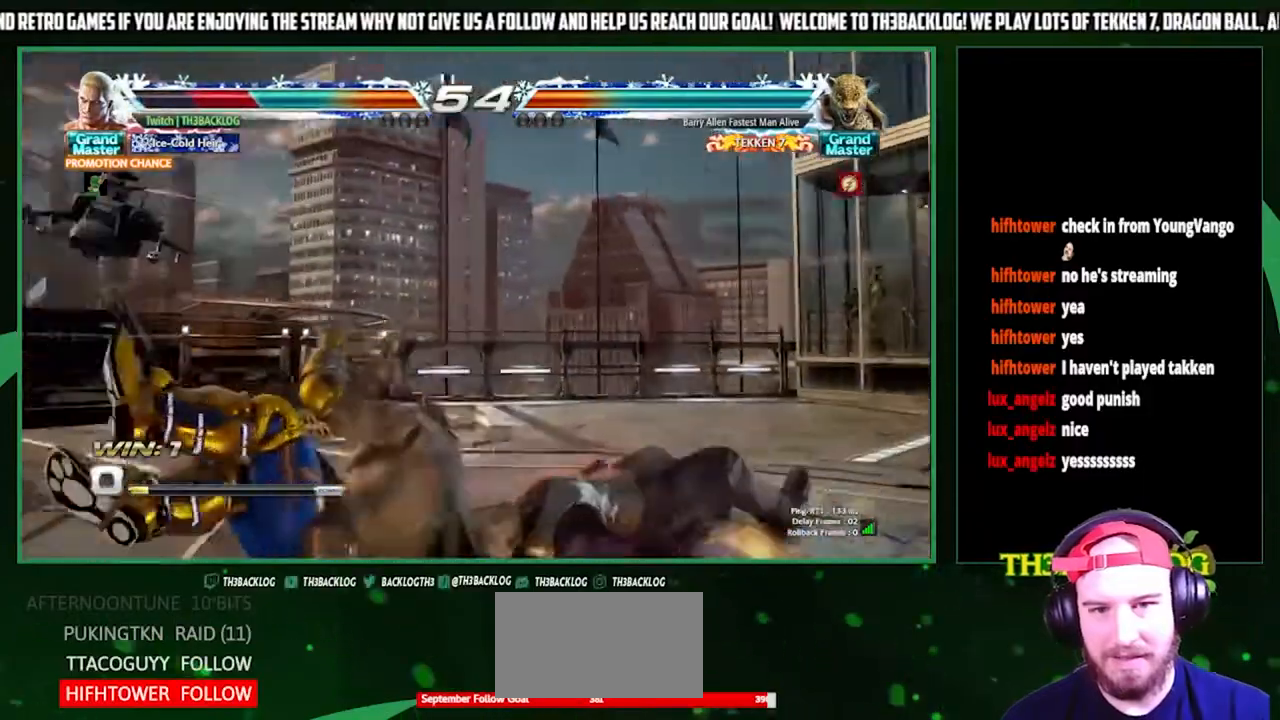
{"buttons": [], "left_stick": "right", "events": [[267, "left_stick", "right"]]}
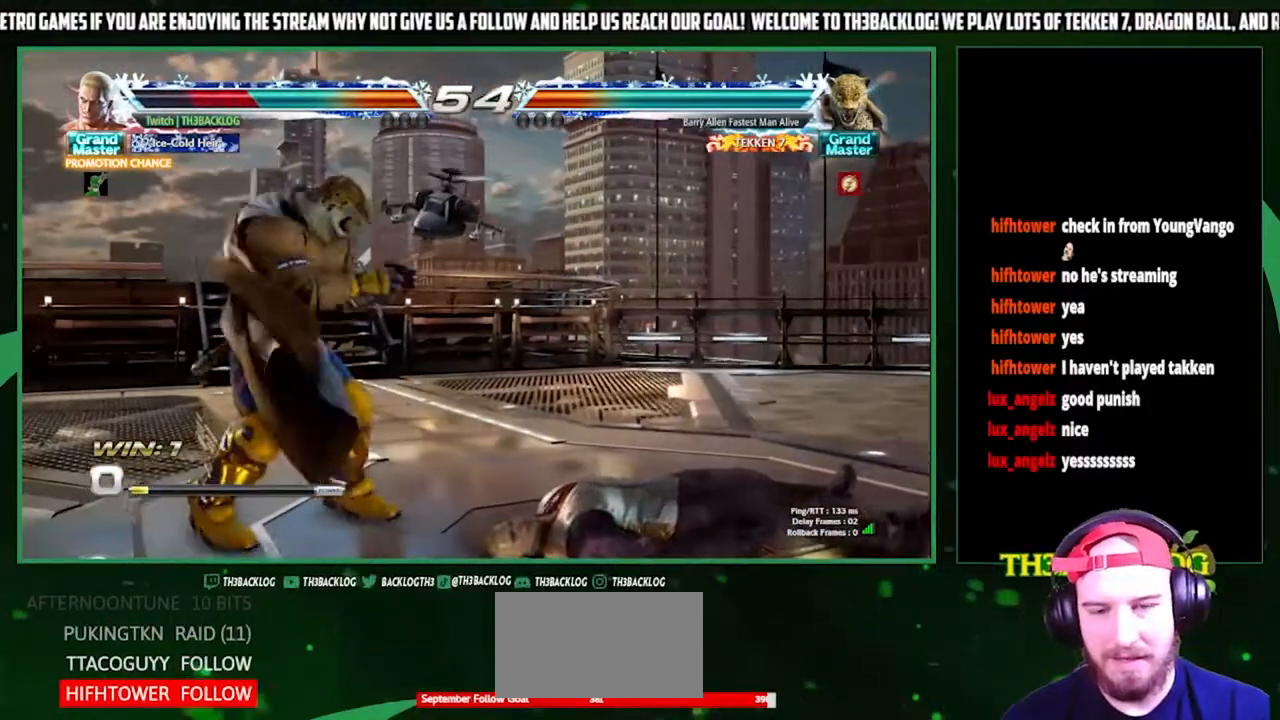
{"buttons": [], "left_stick": "right", "events": [[133, "left_stick", "center"], [267, "left_stick", "right"], [367, "left_stick", "center"], [433, "left_stick", "right"]]}
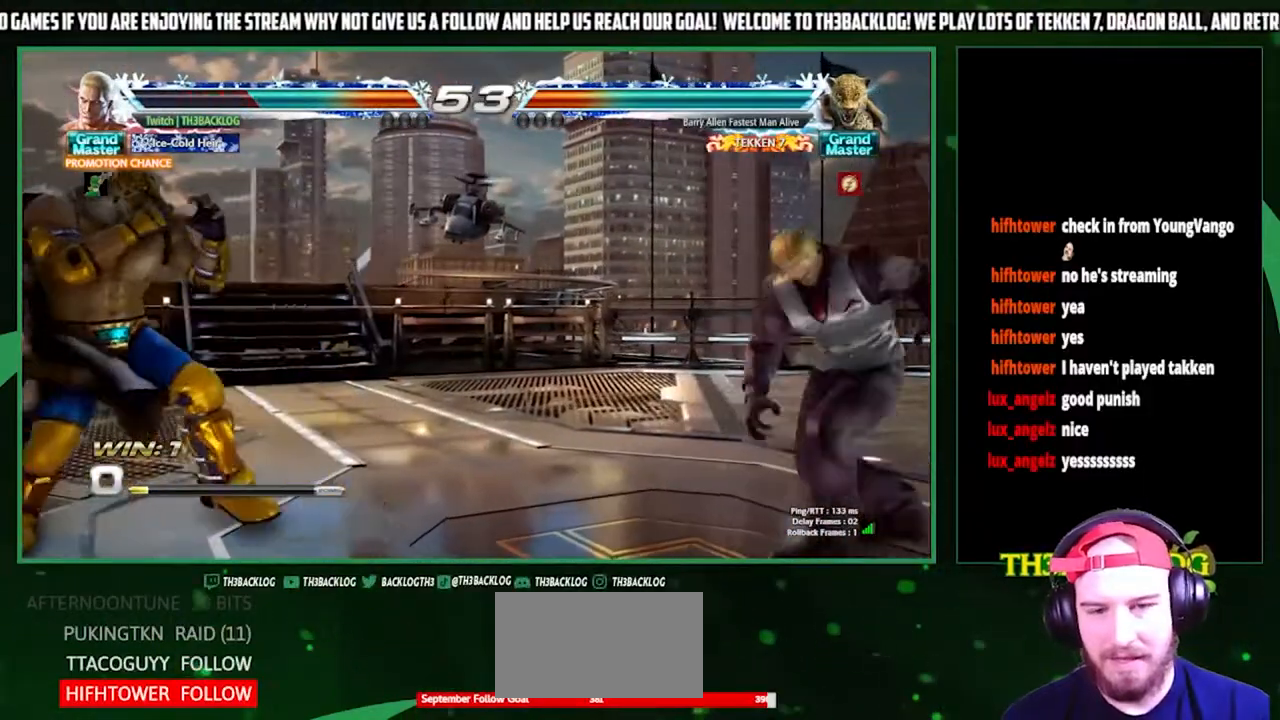
{"buttons": [], "left_stick": "right", "events": [[67, "left_stick", "center"], [200, "left_stick", "down"], [300, "left_stick", "center"], [367, "left_stick", "right"]]}
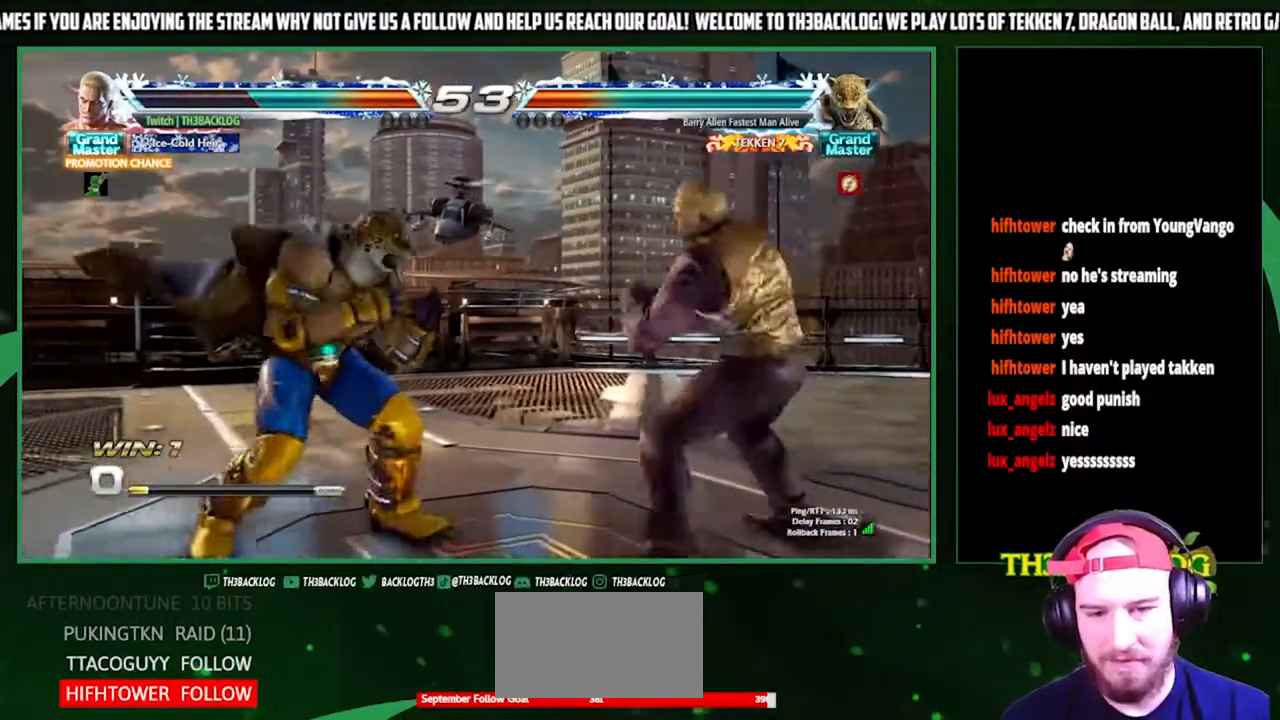
{"buttons": ["SQUARE"], "left_stick": "center", "events": [[167, "left_stick", "down"], [267, "SQUARE", "down"], [267, "left_stick", "left"], [367, "SQUARE", "up"], [367, "left_stick", "center"], [433, "SQUARE", "down"]]}
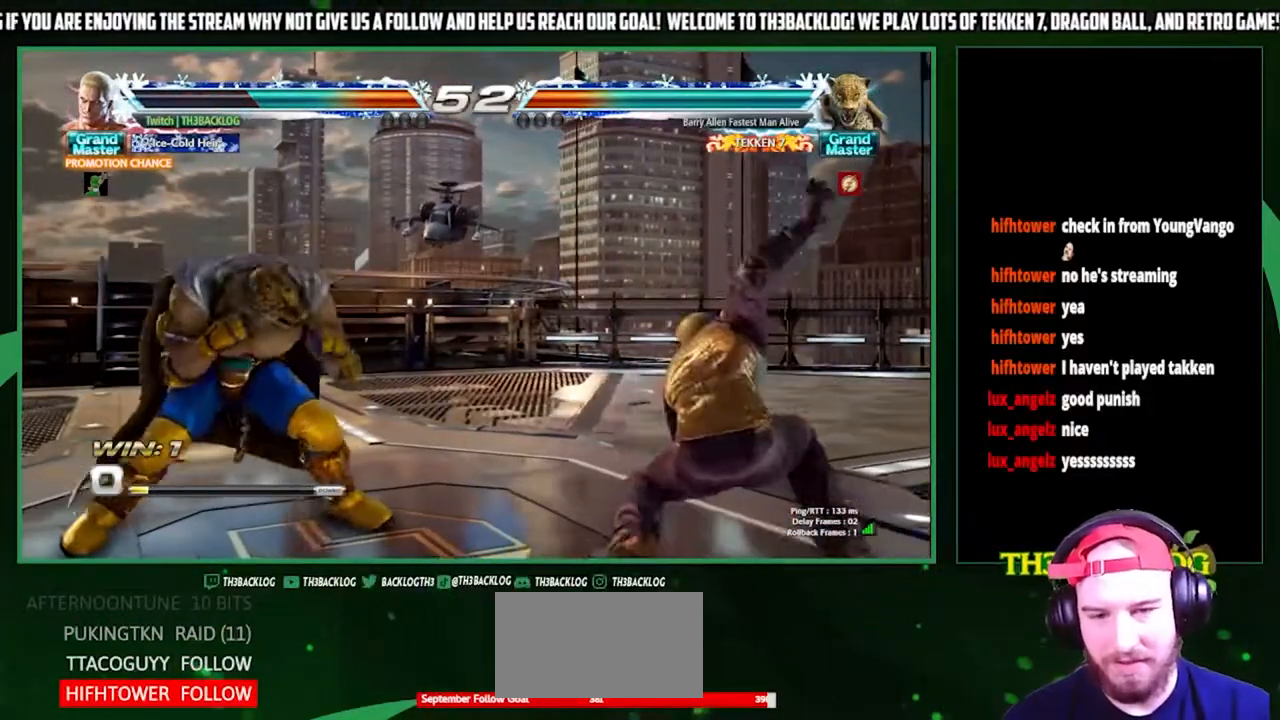
{"buttons": [], "left_stick": "center", "events": [[67, "SQUARE", "up"]]}